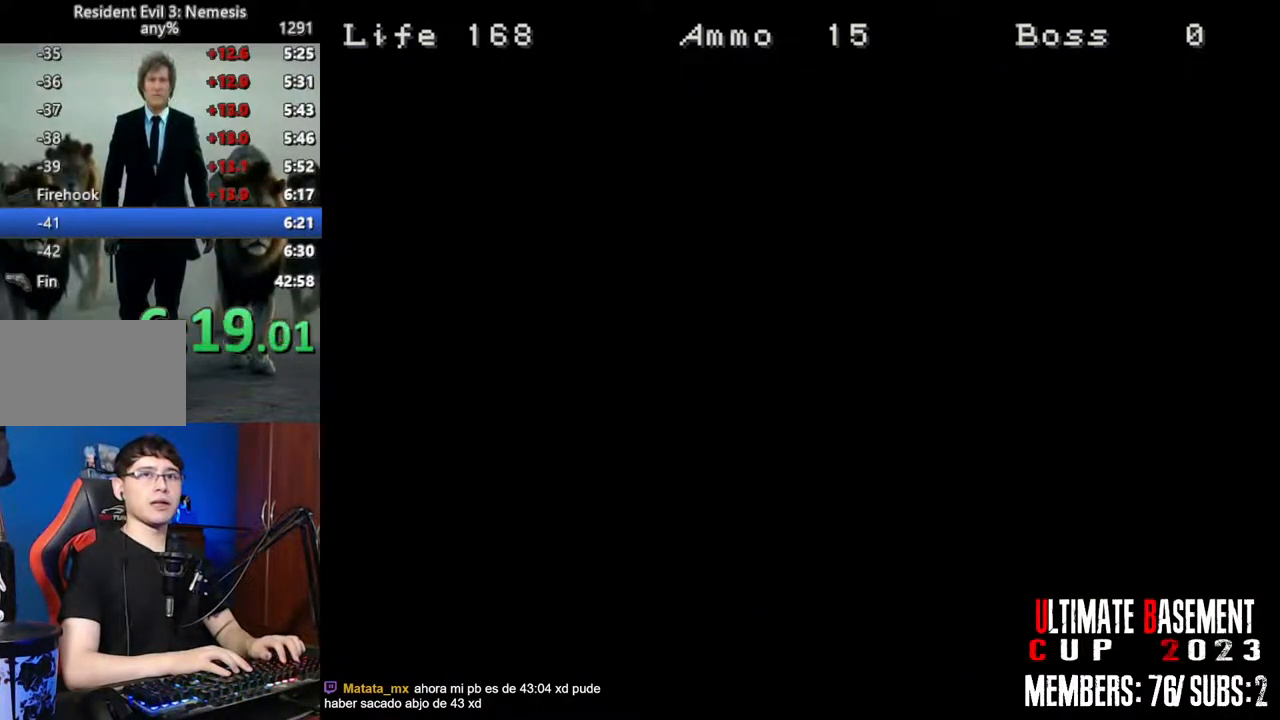
Gameplay with keyboard; each line is a JSON object with the keys held at the frame after it. "events" lists presses ("down") and releases ("up") of "a", "d", "k", "l", "o", "q", "s", "semicolon", "shift", "space" and "w" between this image and that frame as [ms after this image, input, new state], when the widget could be followed in between. No other keys are recorded. Mouse input is not recorded.
{"keys": [], "events": []}
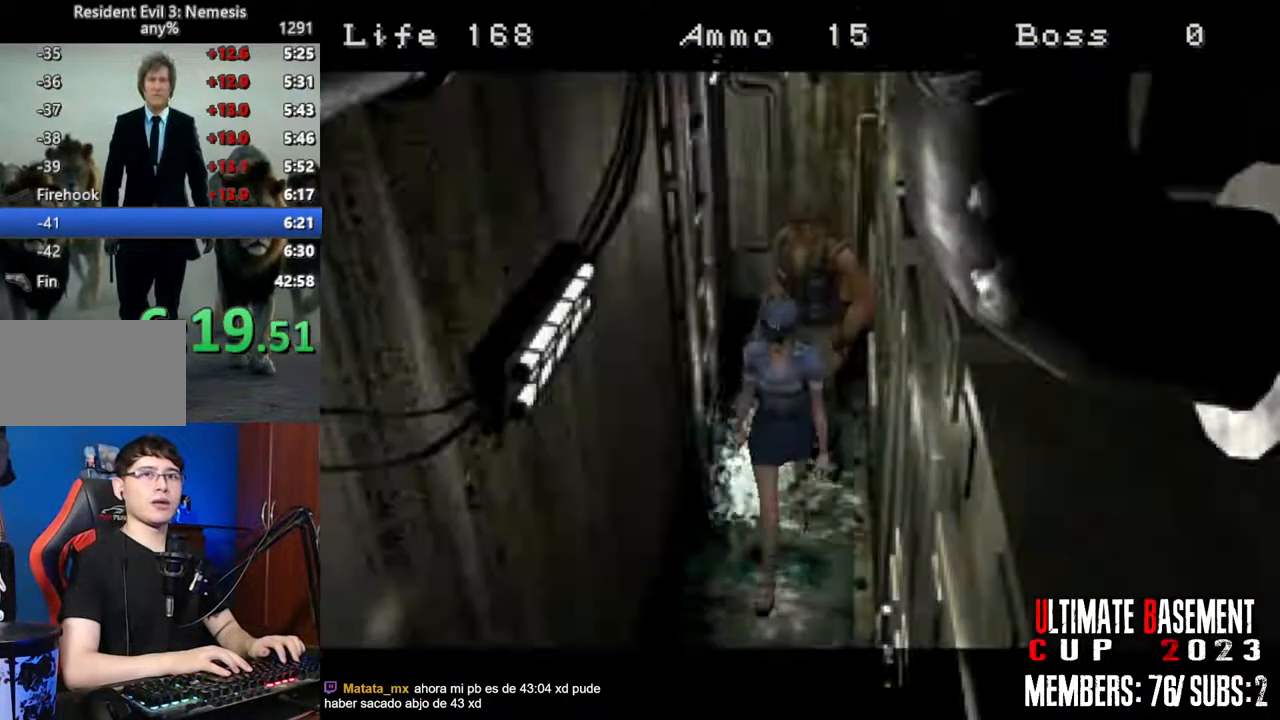
{"keys": ["shift"], "events": [[450, "shift", "down"]]}
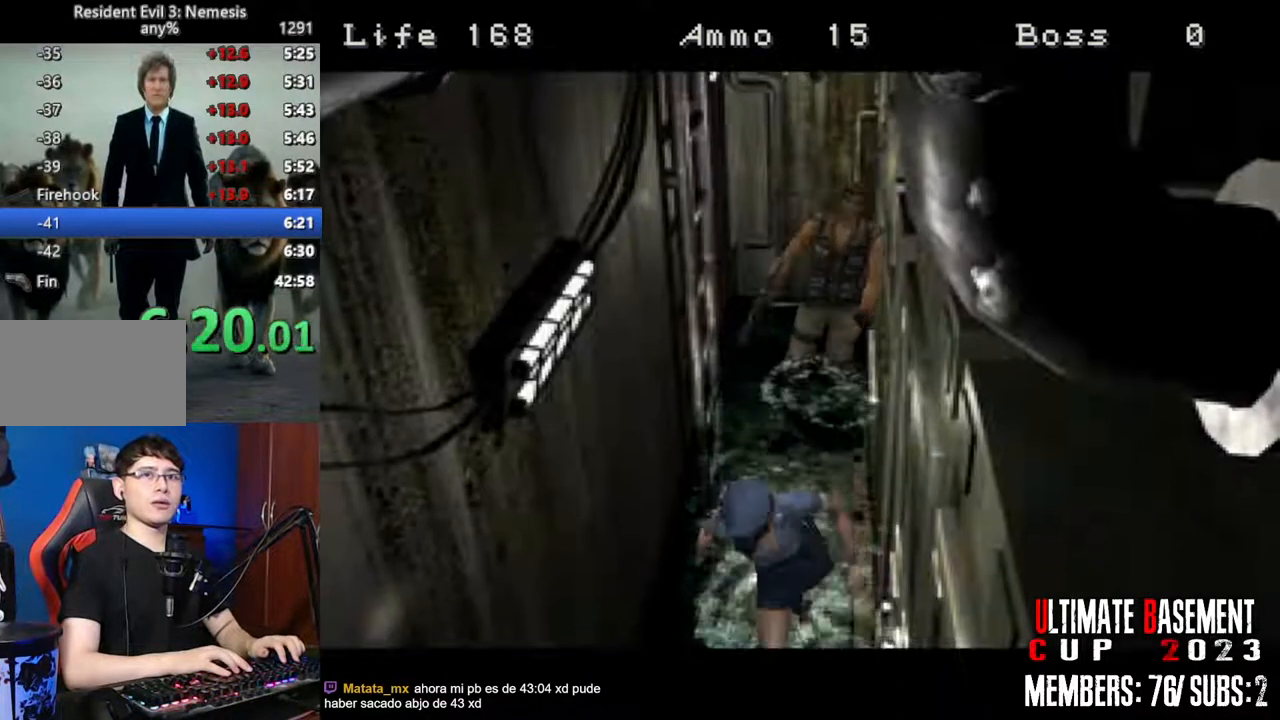
{"keys": ["shift", "w"], "events": [[467, "w", "down"]]}
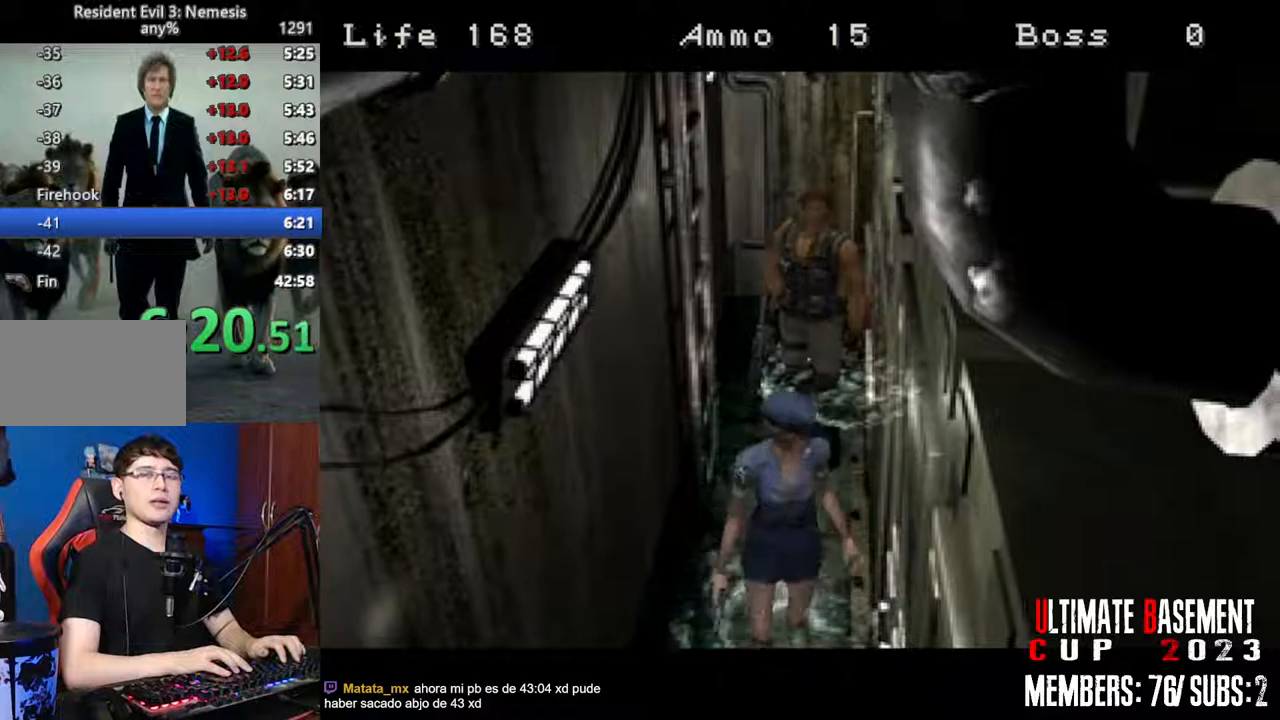
{"keys": ["shift", "w"], "events": []}
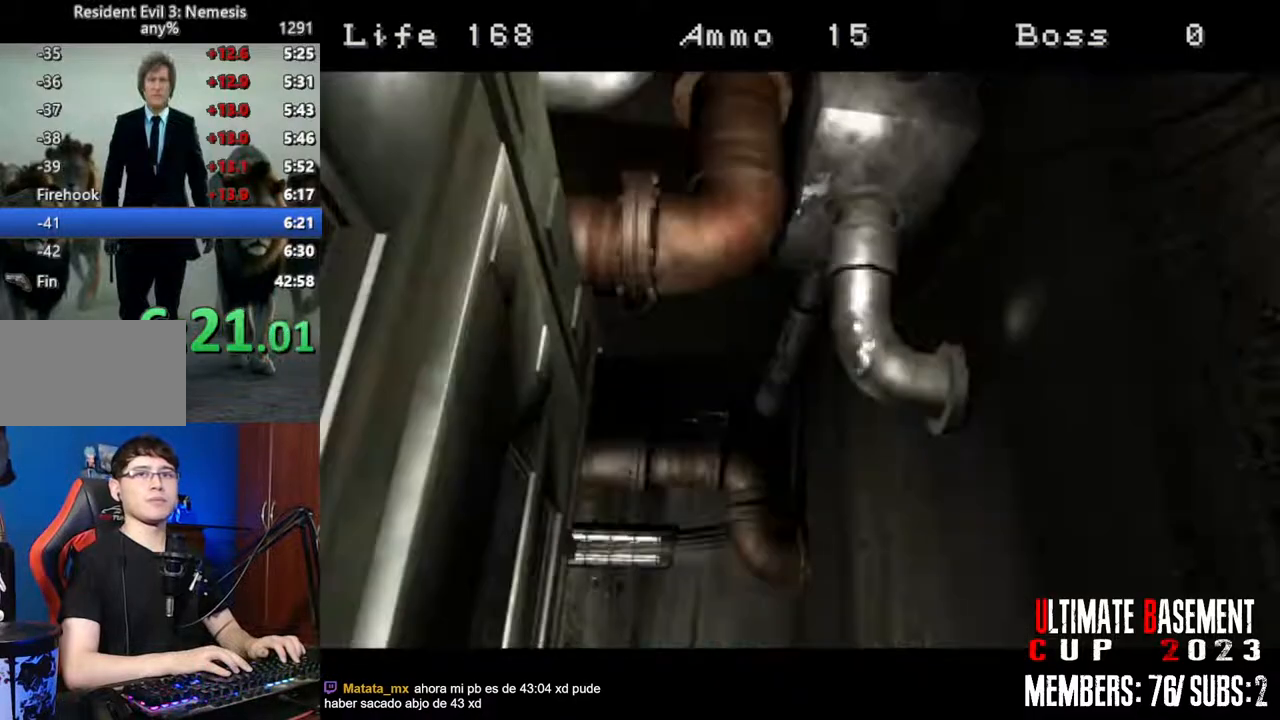
{"keys": ["shift", "w"], "events": []}
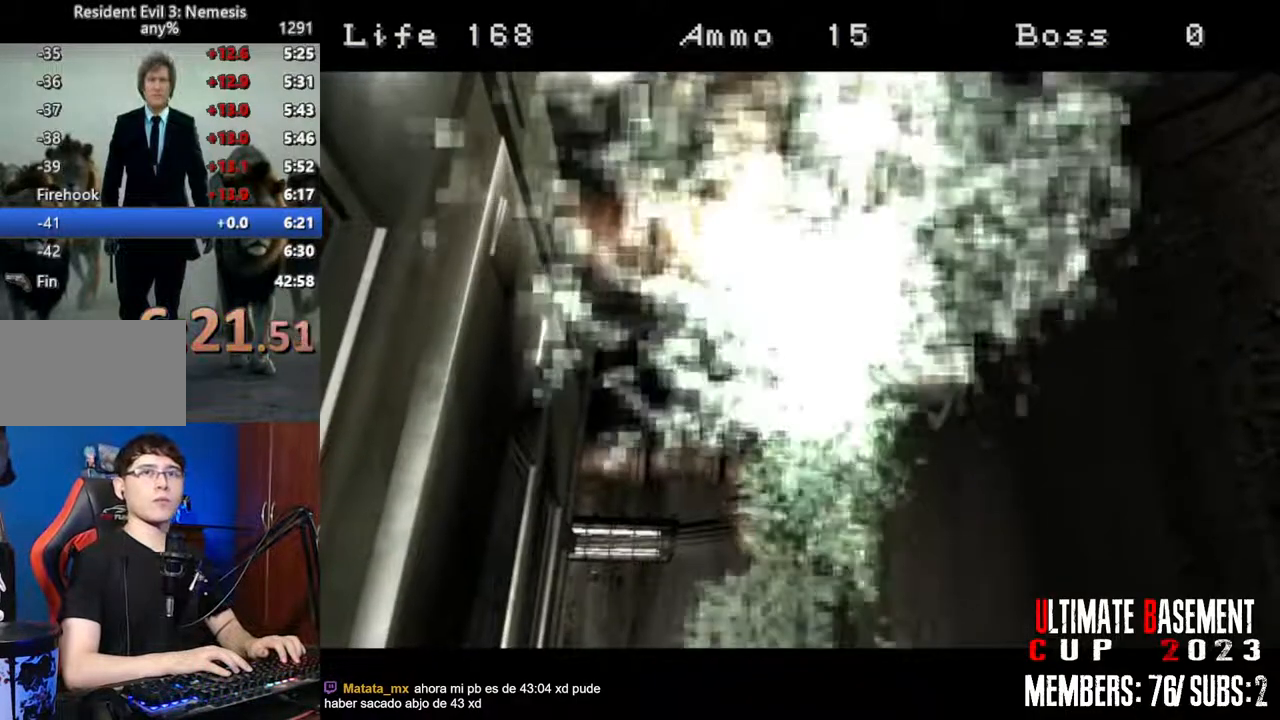
{"keys": ["shift", "w"], "events": []}
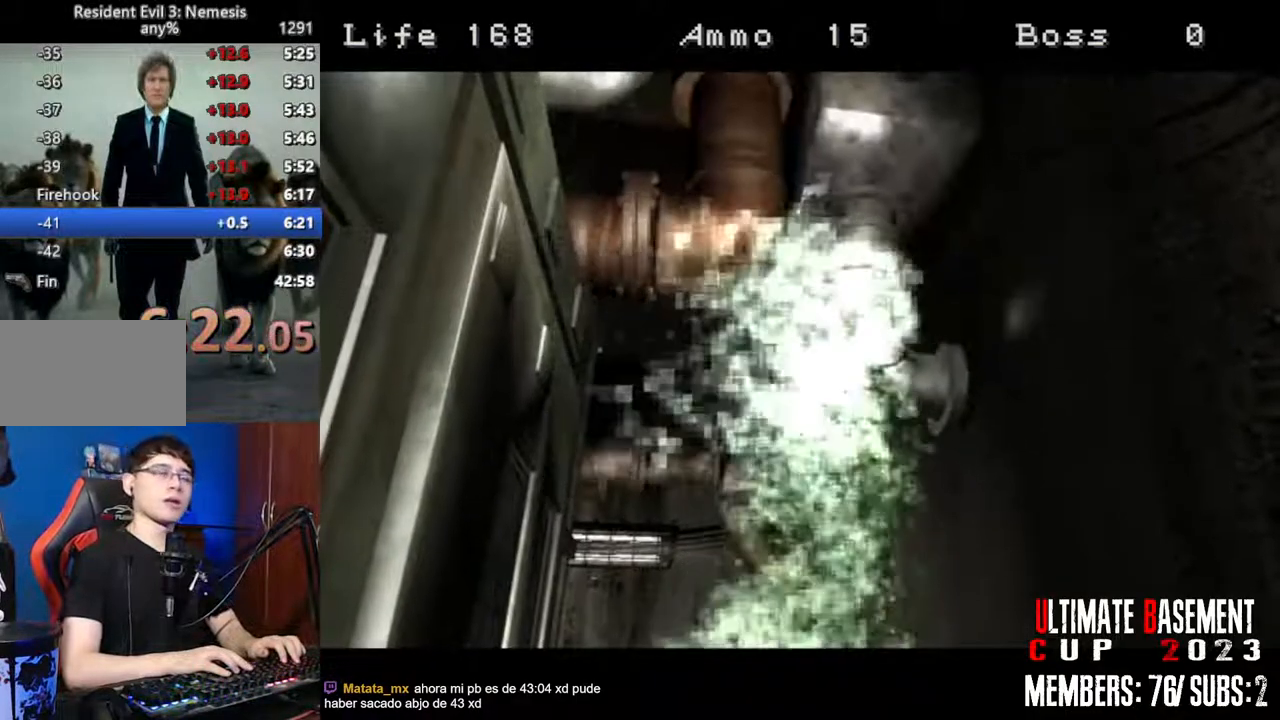
{"keys": ["shift", "w"], "events": []}
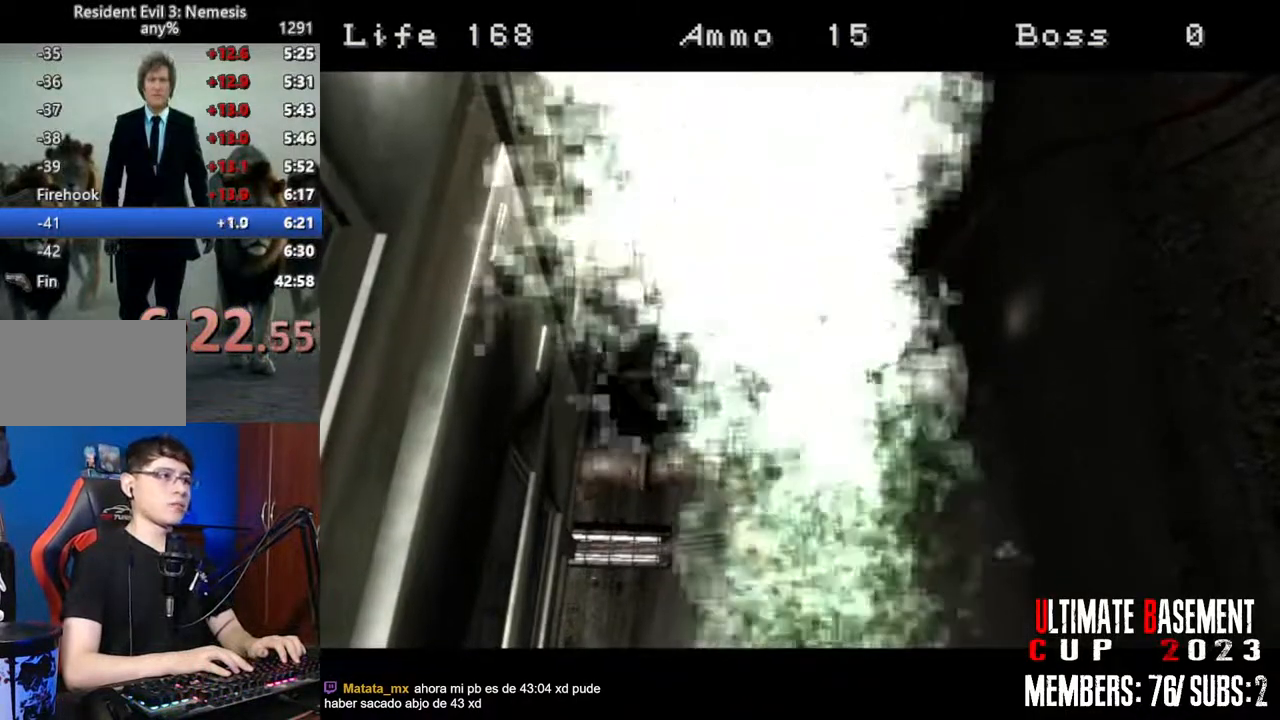
{"keys": ["shift", "w"], "events": []}
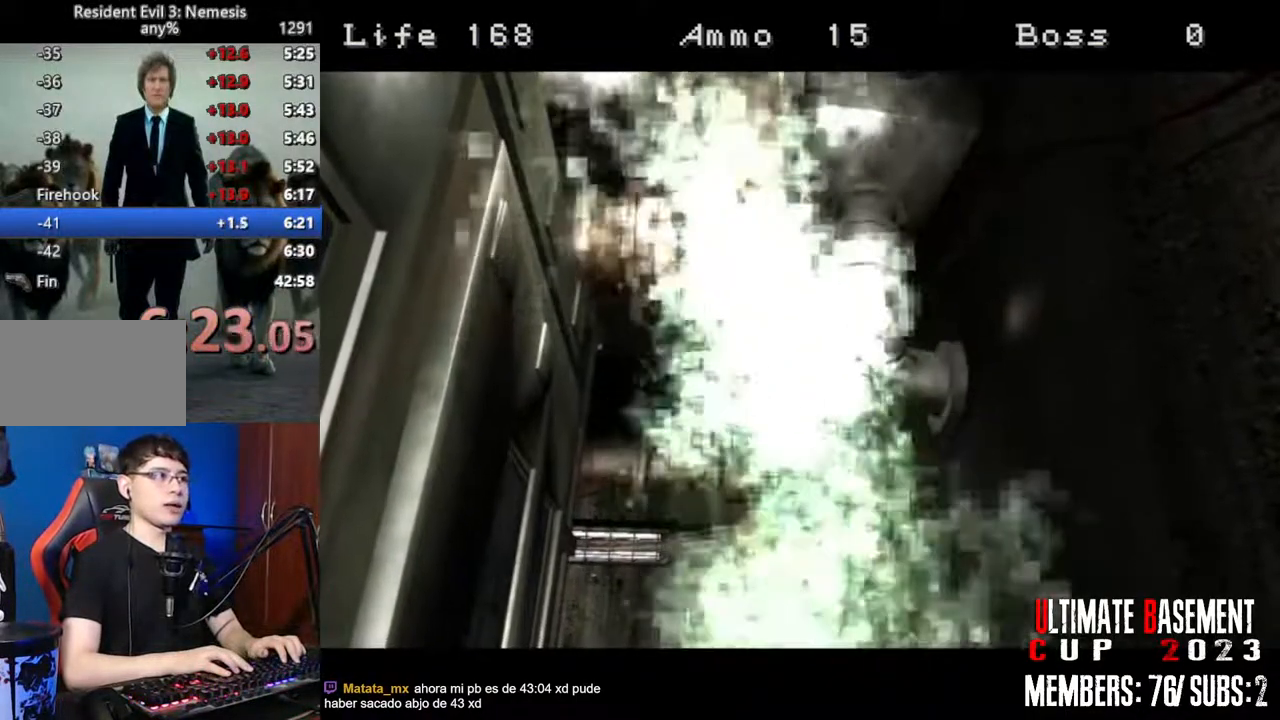
{"keys": ["shift", "w"], "events": []}
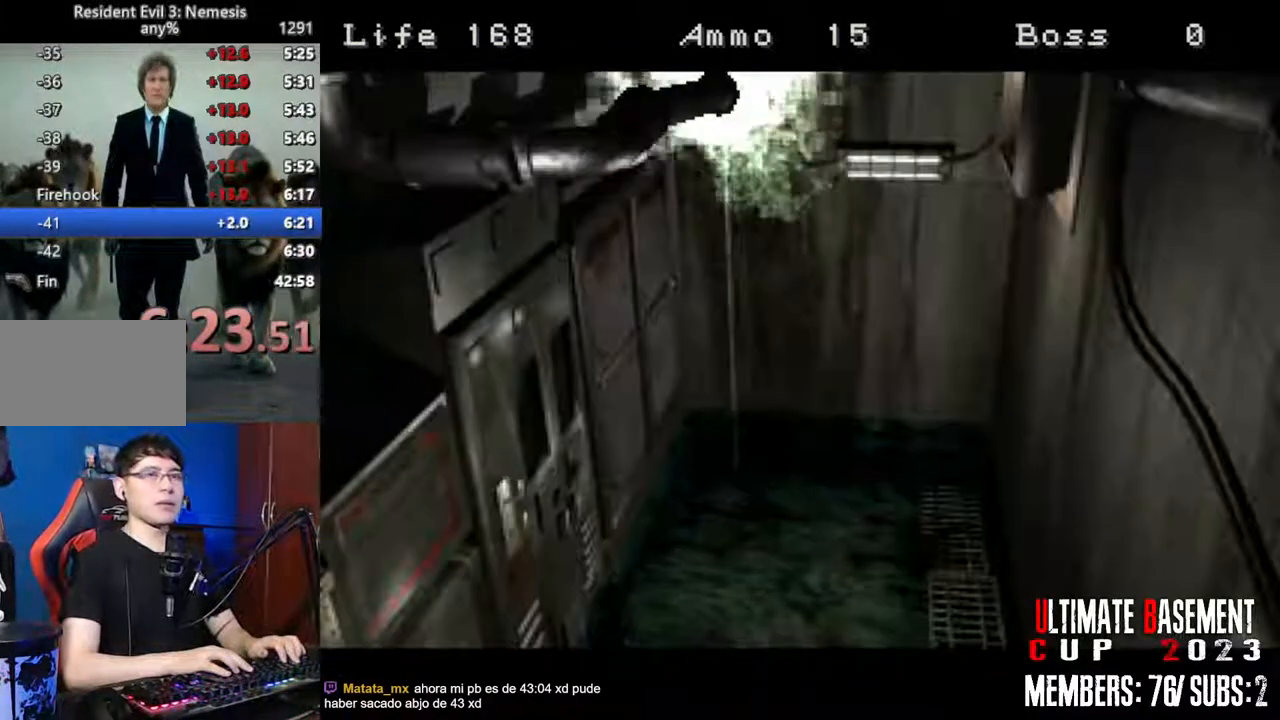
{"keys": ["shift", "w"], "events": []}
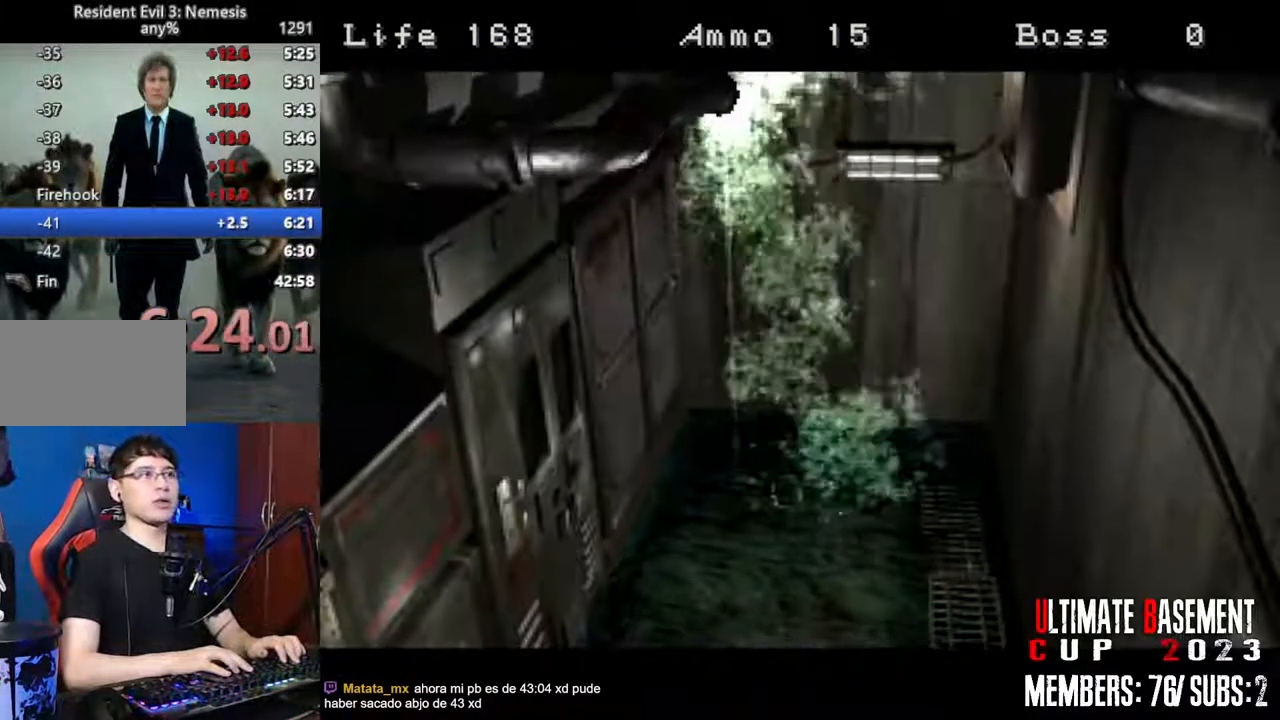
{"keys": ["shift", "w"], "events": []}
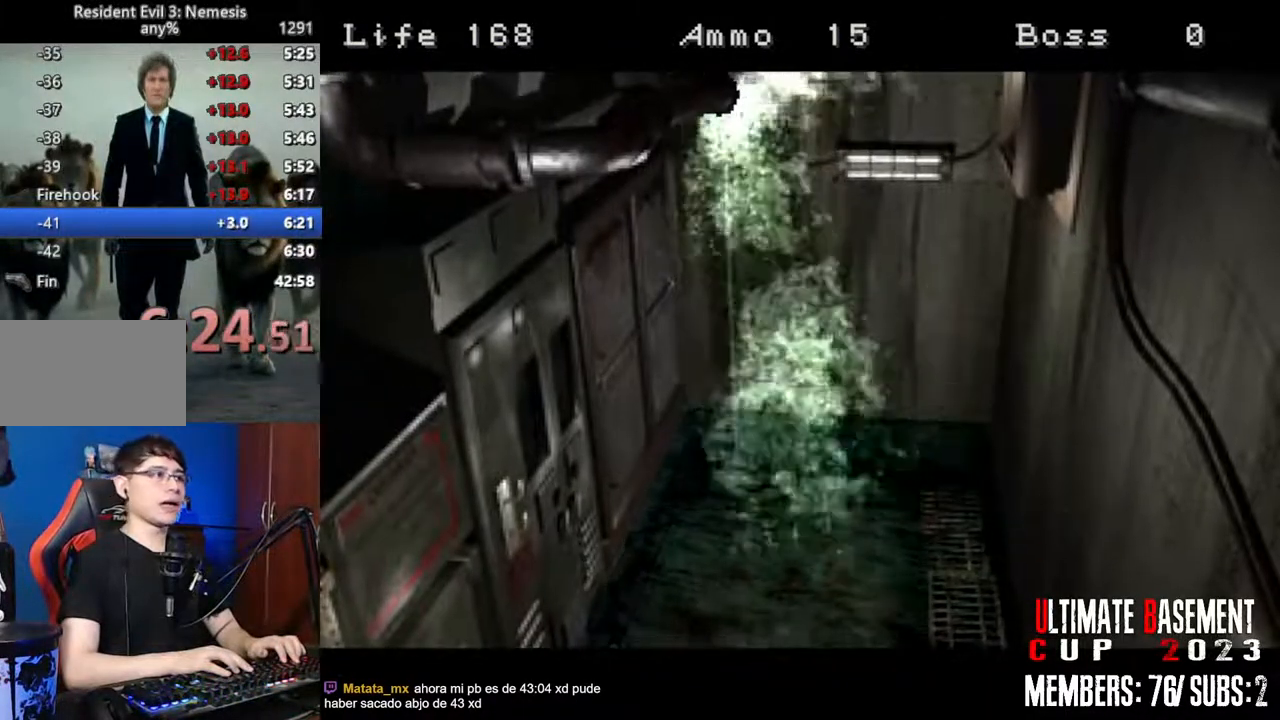
{"keys": ["shift", "w"], "events": [[183, "d", "down"], [367, "d", "up"]]}
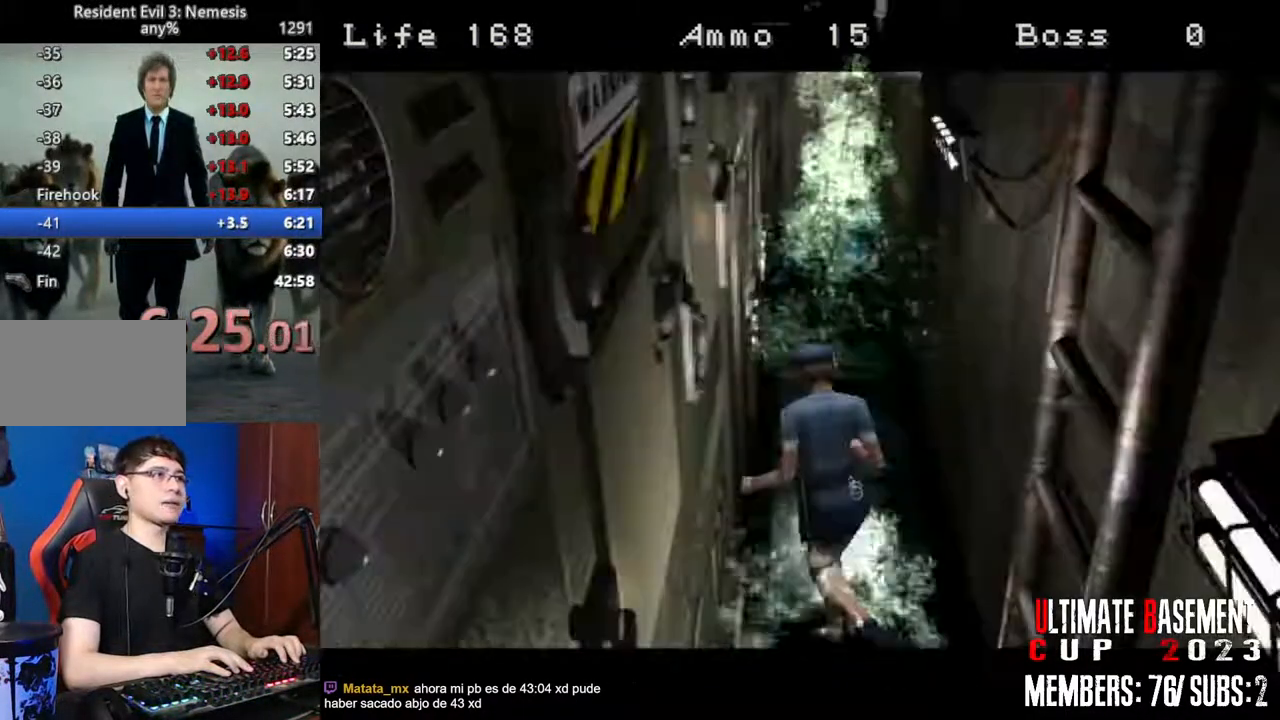
{"keys": ["shift", "w"], "events": [[50, "d", "down"], [150, "d", "up"]]}
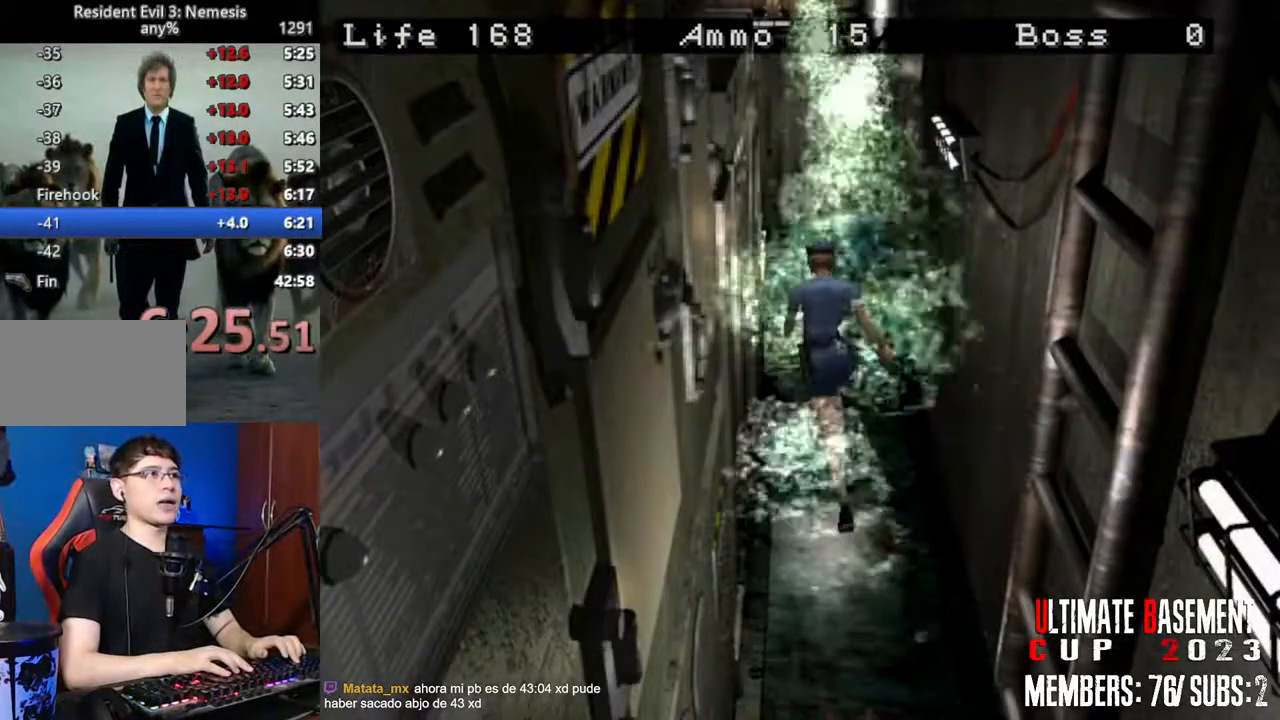
{"keys": ["shift", "w"], "events": [[33, "d", "down"], [117, "d", "up"]]}
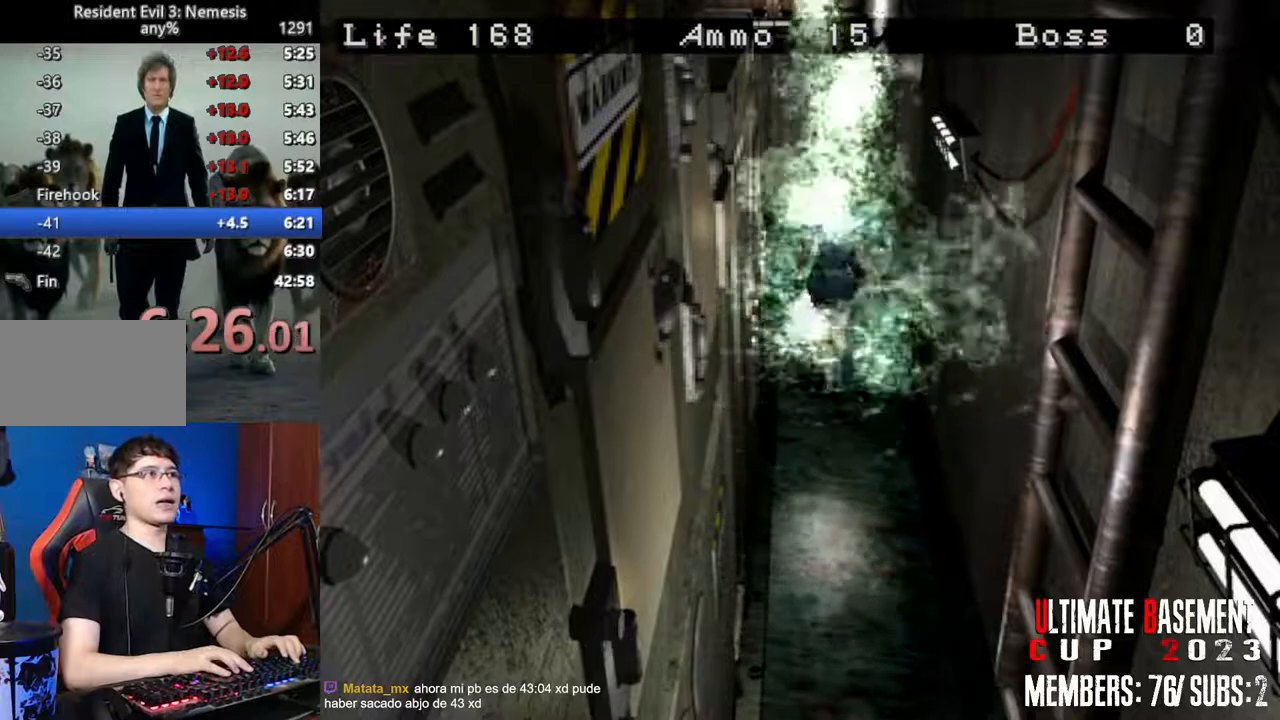
{"keys": ["a", "shift", "w"], "events": [[133, "a", "down"]]}
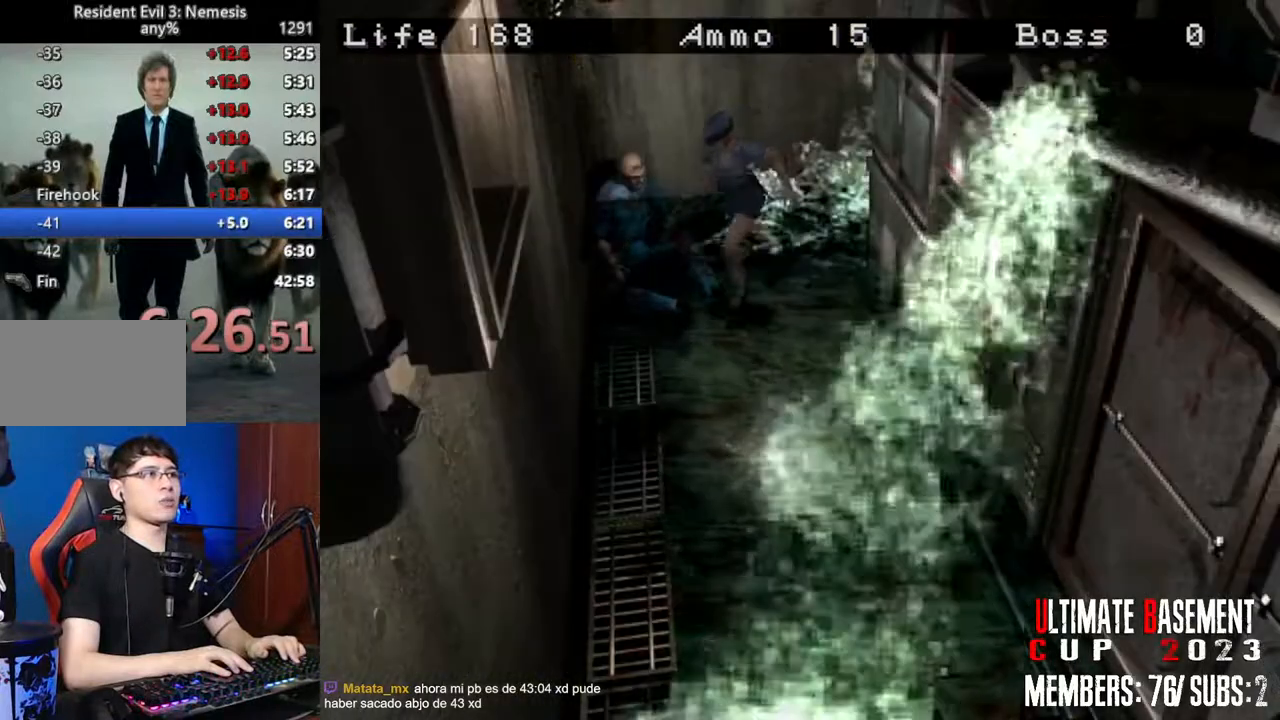
{"keys": ["shift", "w"], "events": [[67, "a", "up"], [300, "a", "down"], [383, "a", "up"]]}
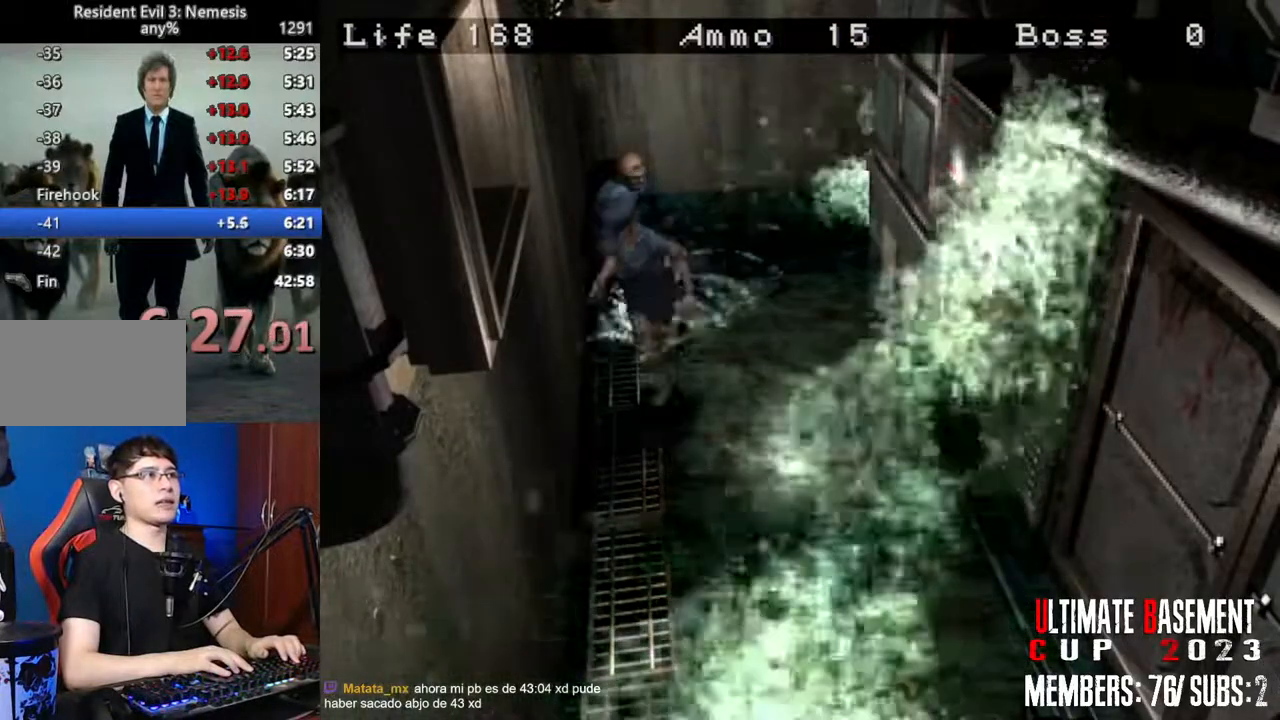
{"keys": ["d", "semicolon", "shift", "w"], "events": [[117, "a", "down"], [167, "a", "up"], [267, "semicolon", "down"], [350, "semicolon", "up"], [450, "d", "down"], [450, "semicolon", "down"]]}
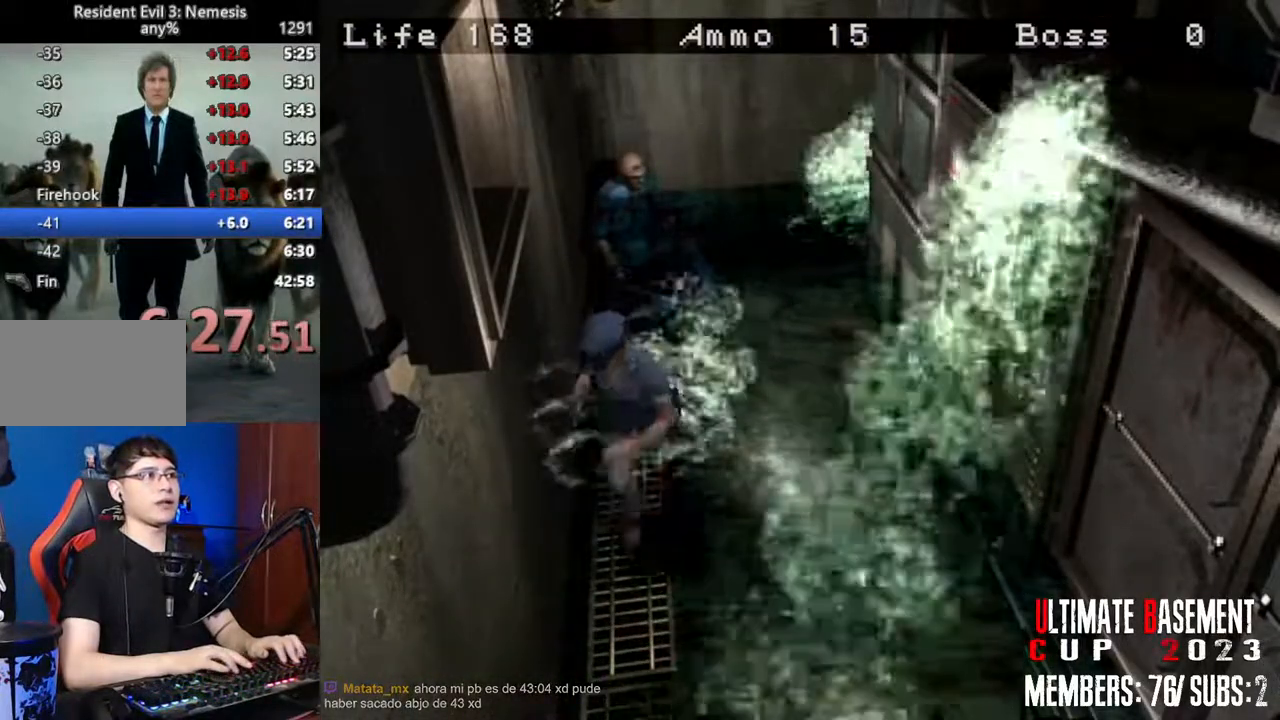
{"keys": ["d", "q", "shift", "w"], "events": [[50, "d", "up"], [50, "semicolon", "up"], [133, "d", "down"], [133, "semicolon", "down"], [233, "semicolon", "up"], [283, "d", "up"], [317, "semicolon", "down"], [367, "q", "down"], [367, "semicolon", "up"], [467, "d", "down"]]}
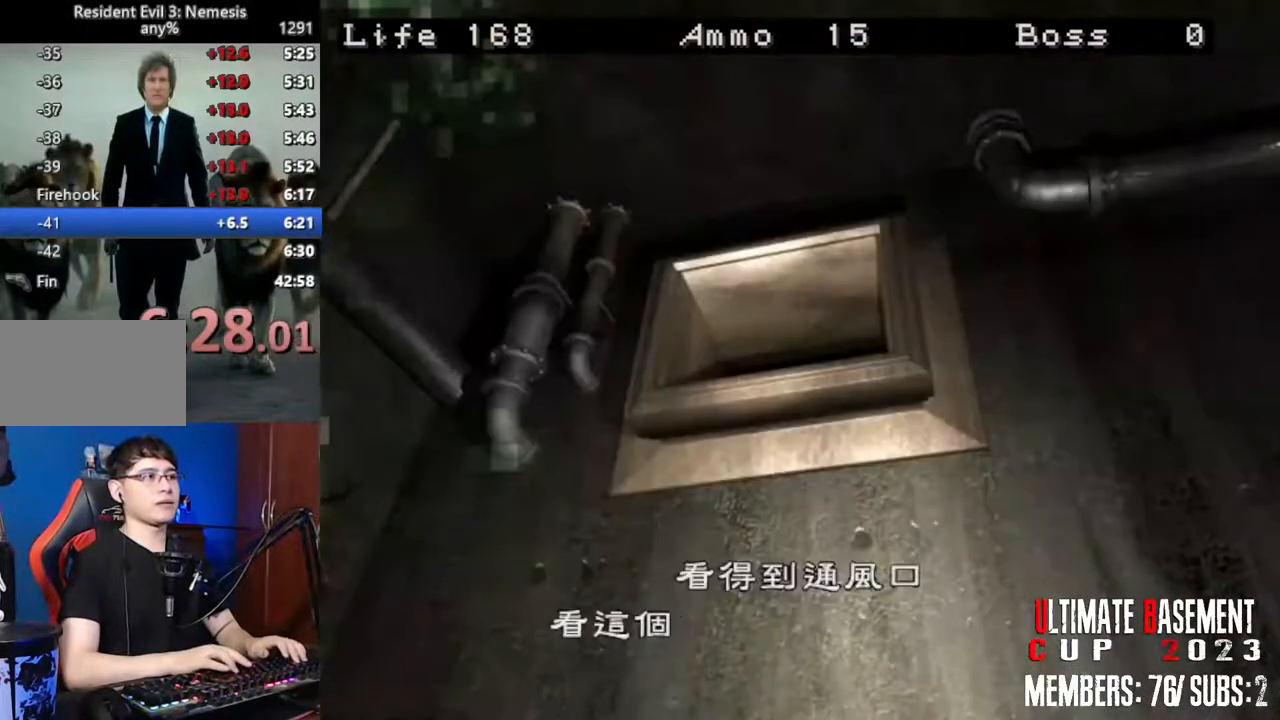
{"keys": ["q", "semicolon", "shift"], "events": [[17, "q", "up"], [17, "semicolon", "down"], [50, "semicolon", "up"], [50, "w", "up"], [150, "d", "up"], [150, "q", "down"], [150, "semicolon", "down"], [200, "q", "up"], [250, "semicolon", "up"], [300, "q", "down"], [333, "semicolon", "down"], [383, "q", "up"], [383, "semicolon", "up"], [433, "q", "down"], [483, "semicolon", "down"]]}
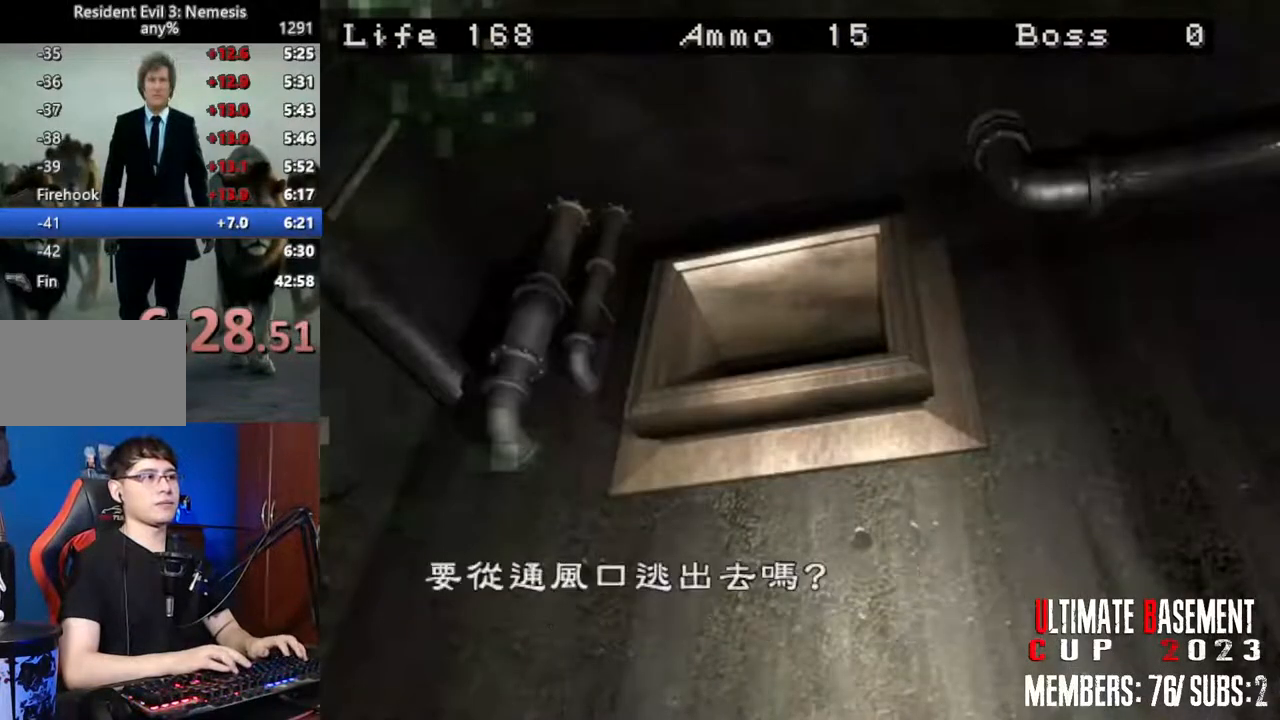
{"keys": ["q", "semicolon", "shift"], "events": [[33, "q", "up"], [83, "q", "down"], [83, "semicolon", "up"], [167, "q", "up"], [167, "semicolon", "down"], [267, "q", "down"], [267, "semicolon", "up"], [317, "q", "up"], [350, "q", "down"], [350, "semicolon", "down"], [400, "semicolon", "up"], [450, "q", "up"], [500, "q", "down"], [500, "semicolon", "down"]]}
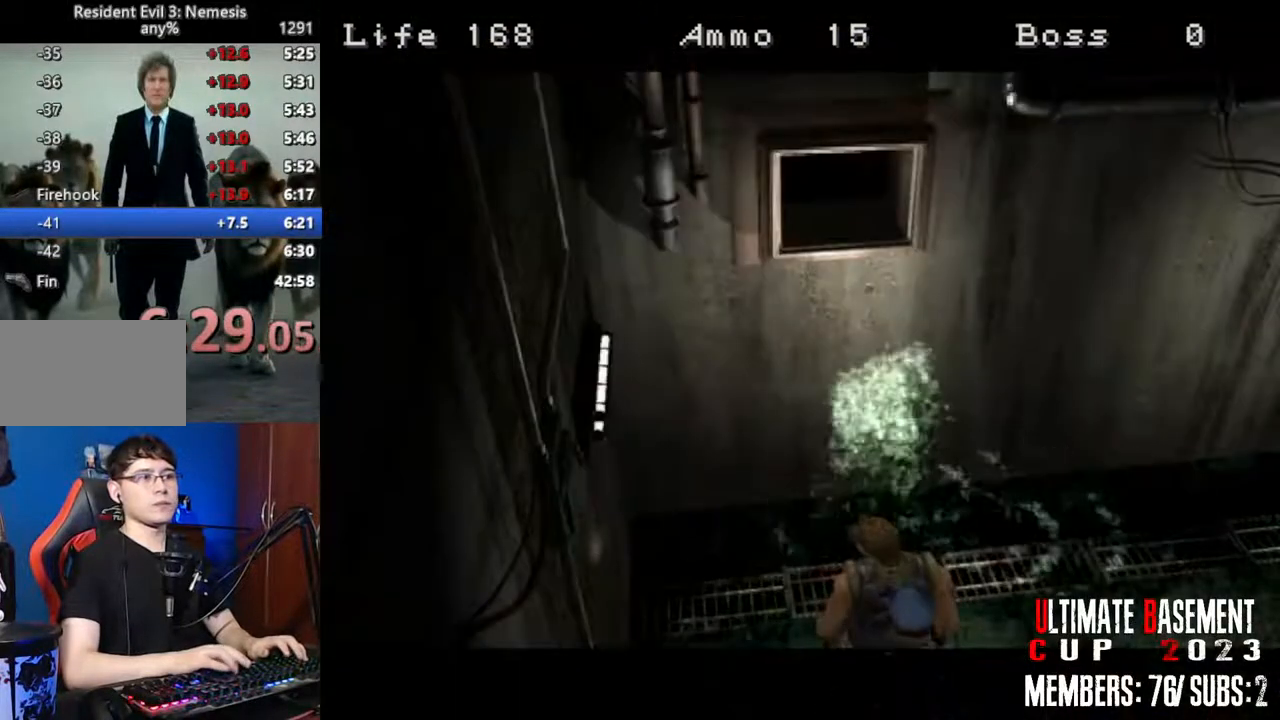
{"keys": [], "events": [[50, "q", "up"], [50, "semicolon", "up"], [133, "q", "down"], [183, "semicolon", "down"], [233, "semicolon", "up"], [283, "q", "up"], [283, "shift", "up"]]}
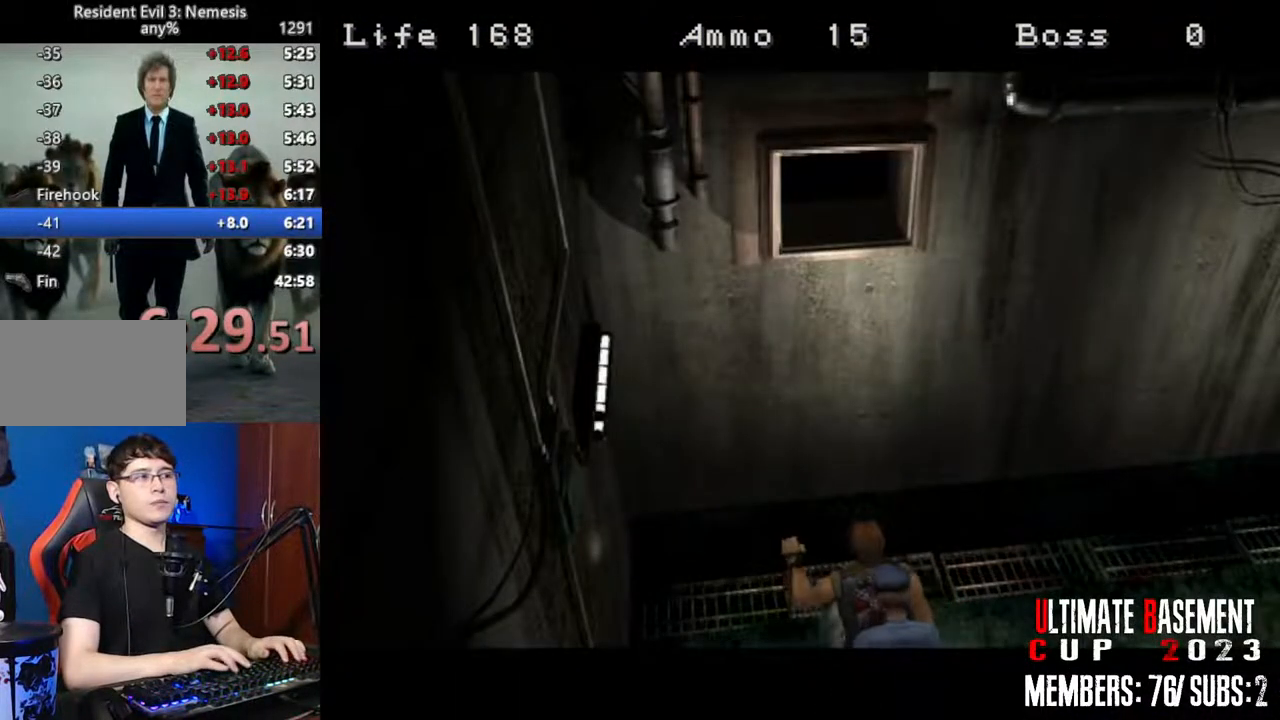
{"keys": [], "events": []}
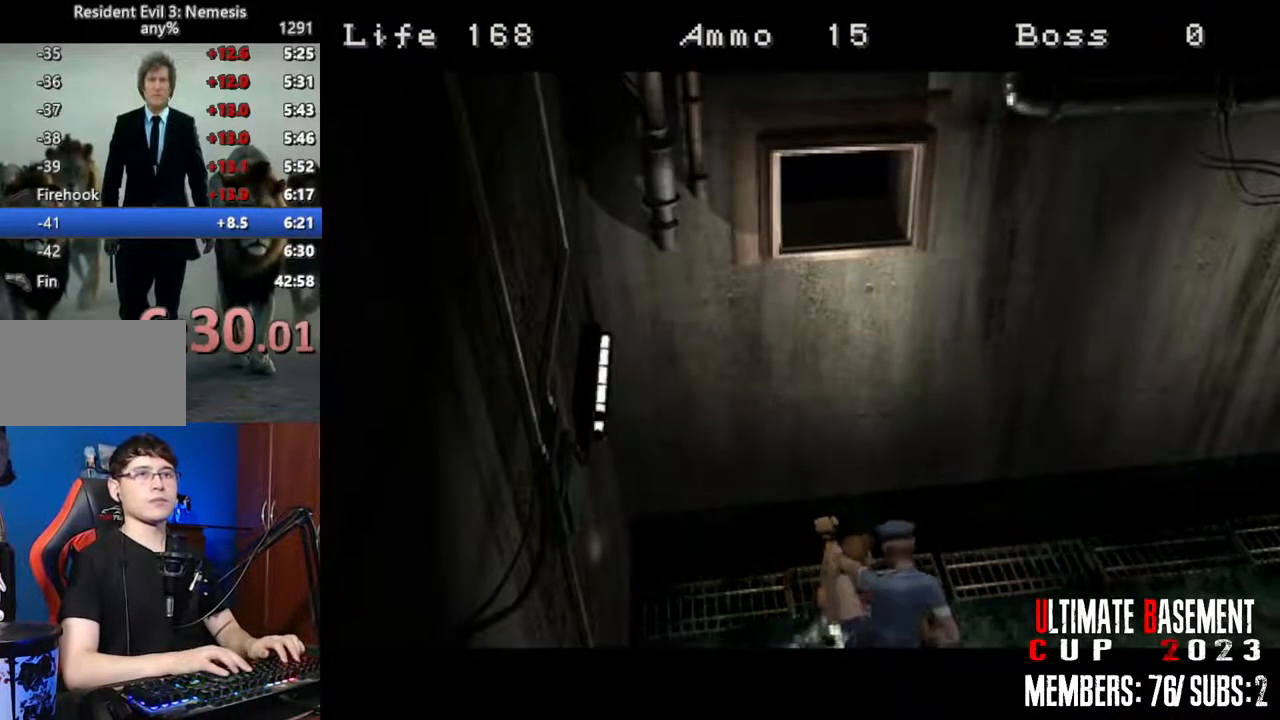
{"keys": [], "events": []}
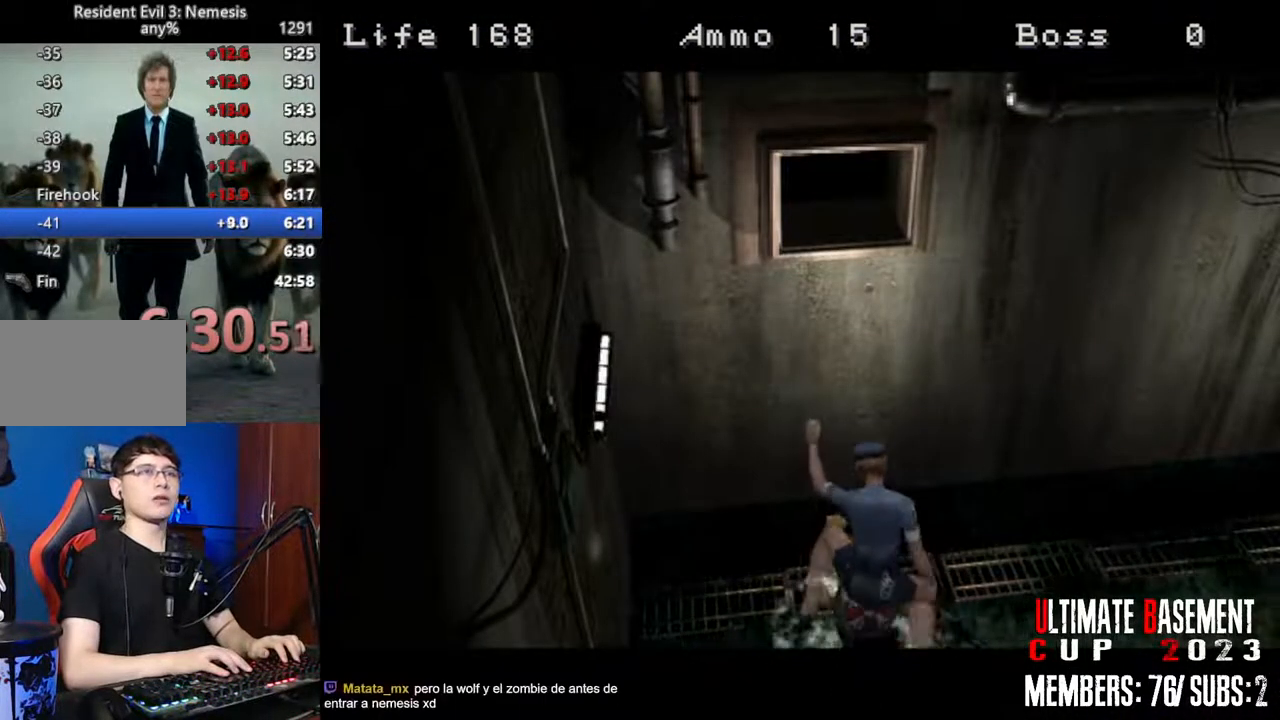
{"keys": [], "events": []}
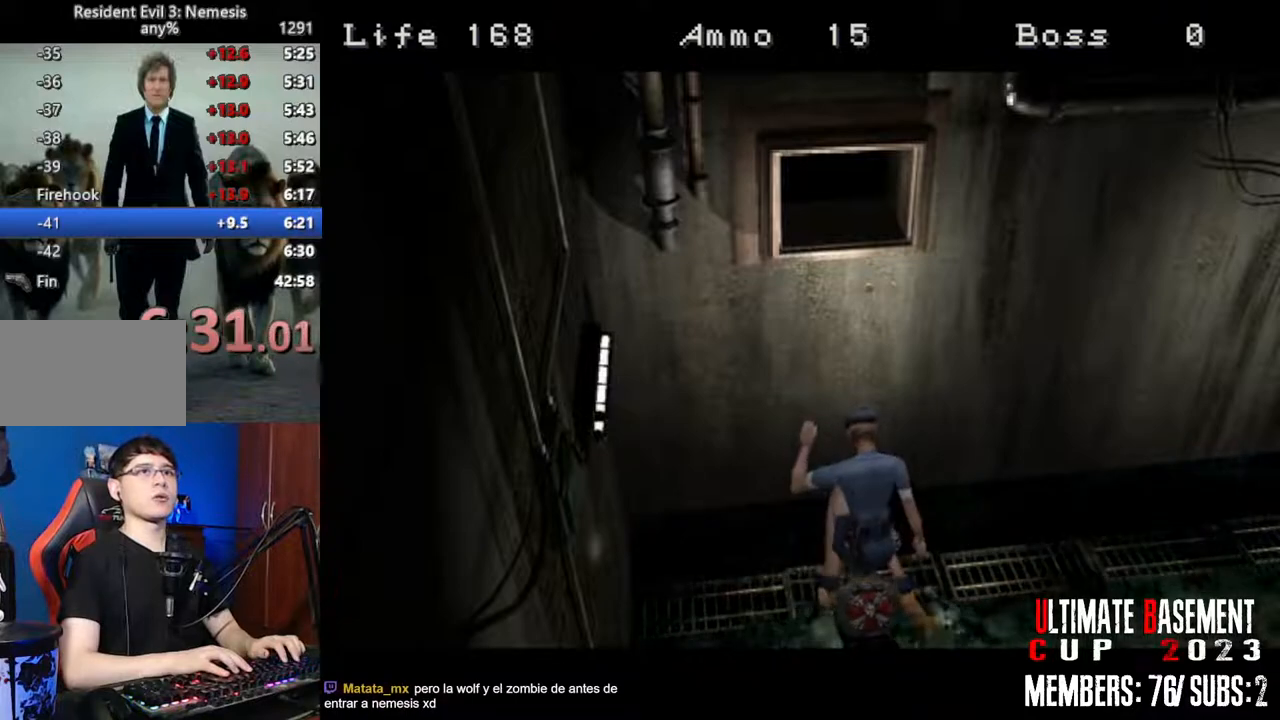
{"keys": [], "events": []}
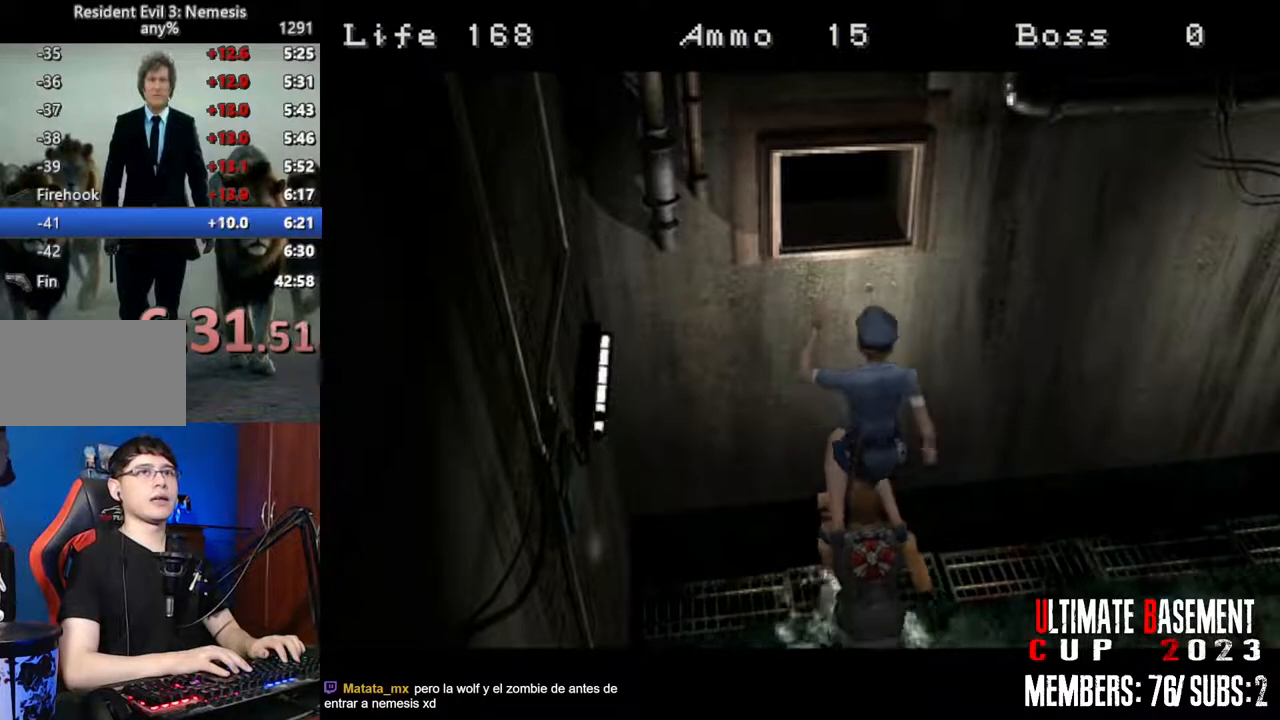
{"keys": [], "events": []}
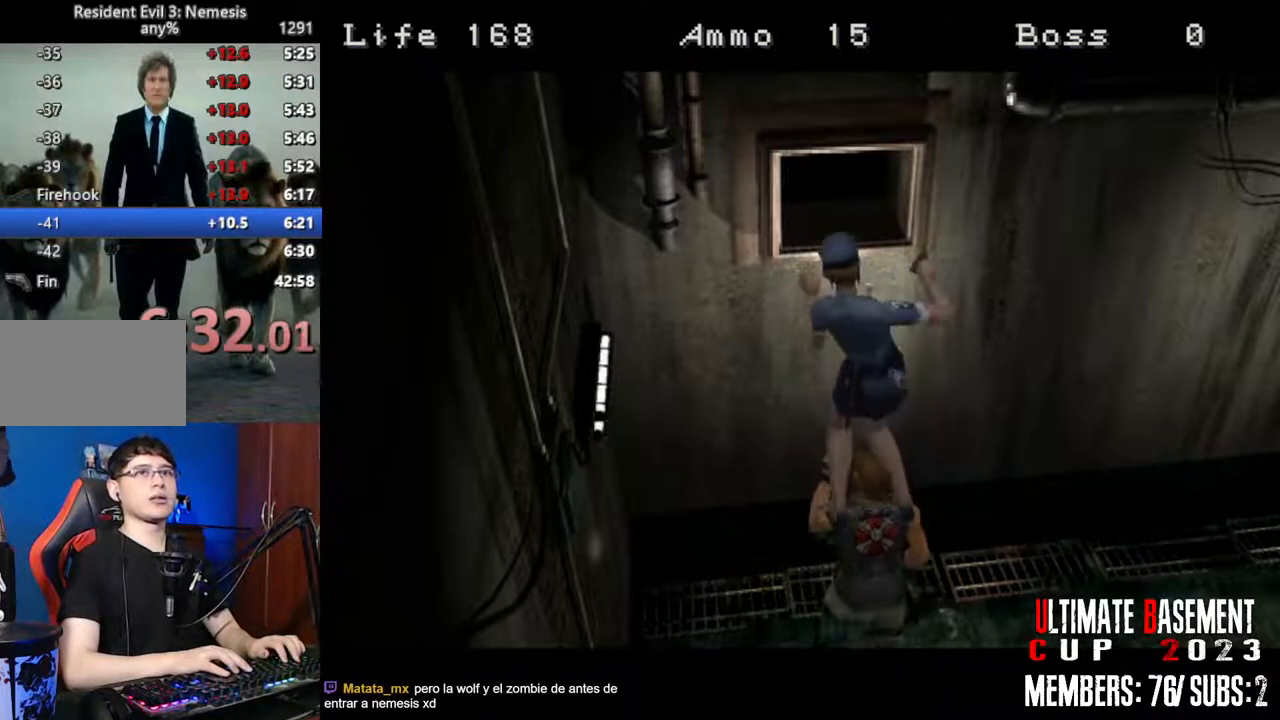
{"keys": [], "events": []}
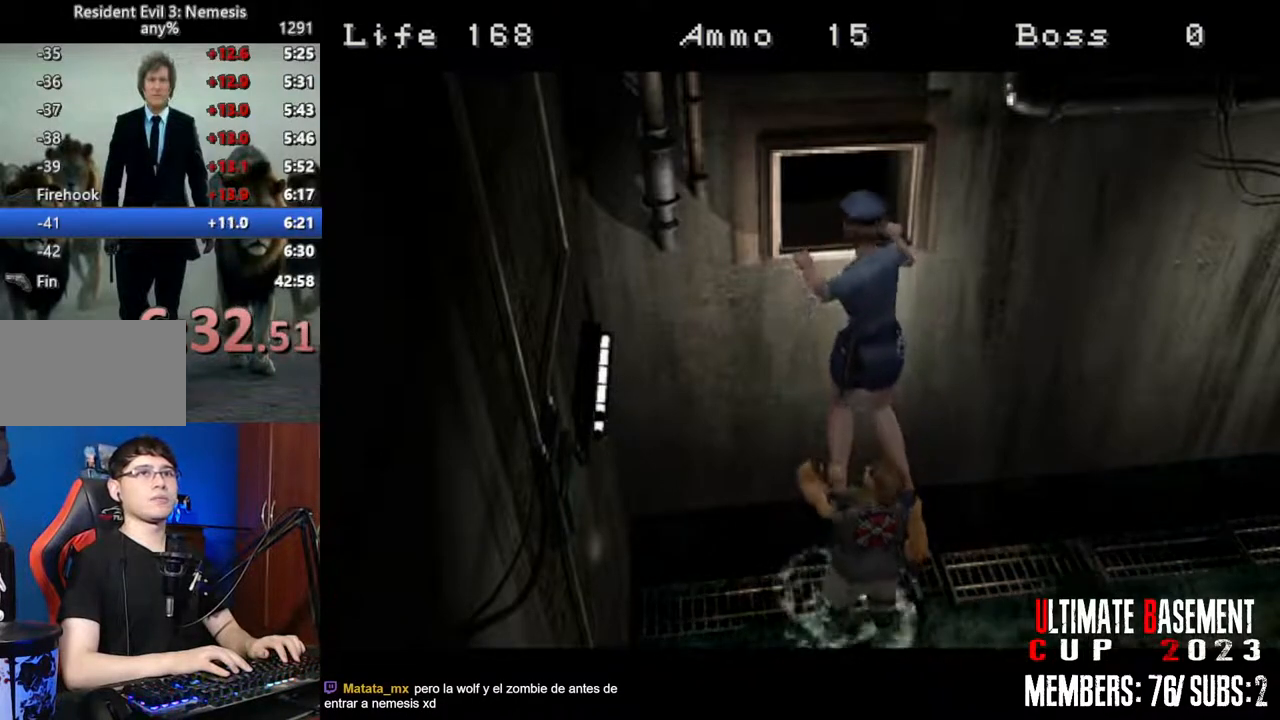
{"keys": [], "events": []}
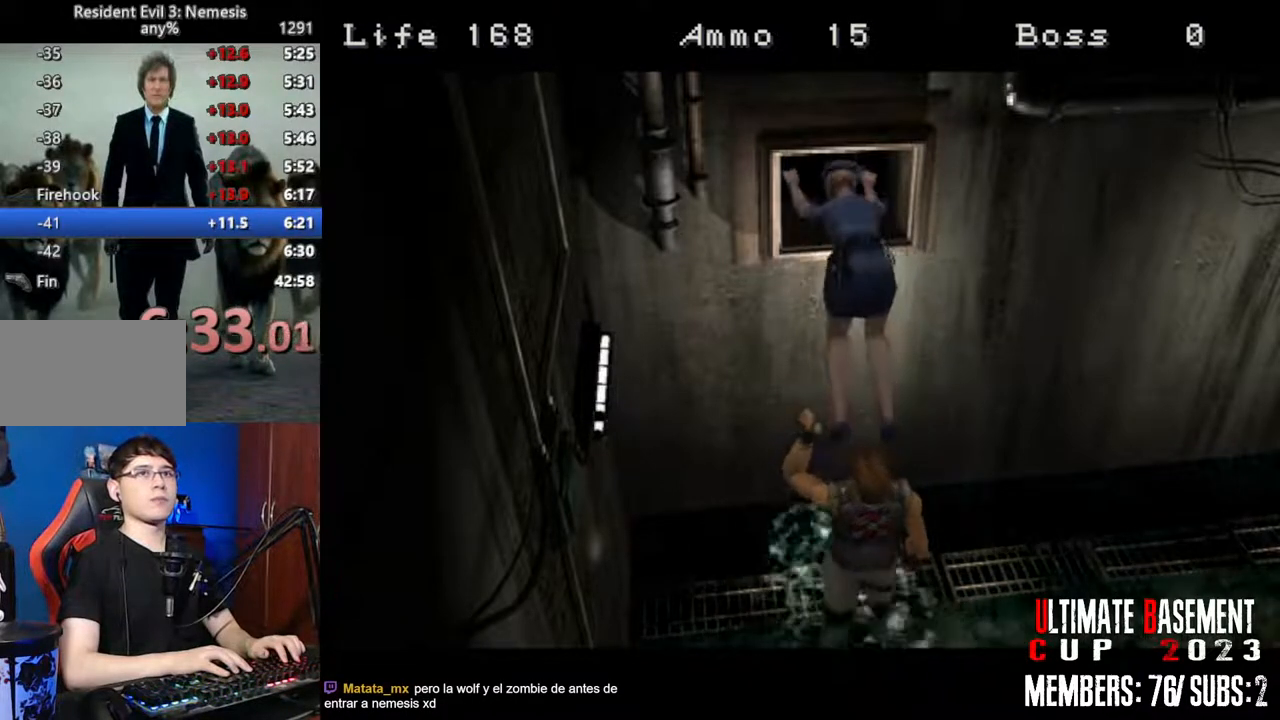
{"keys": [], "events": []}
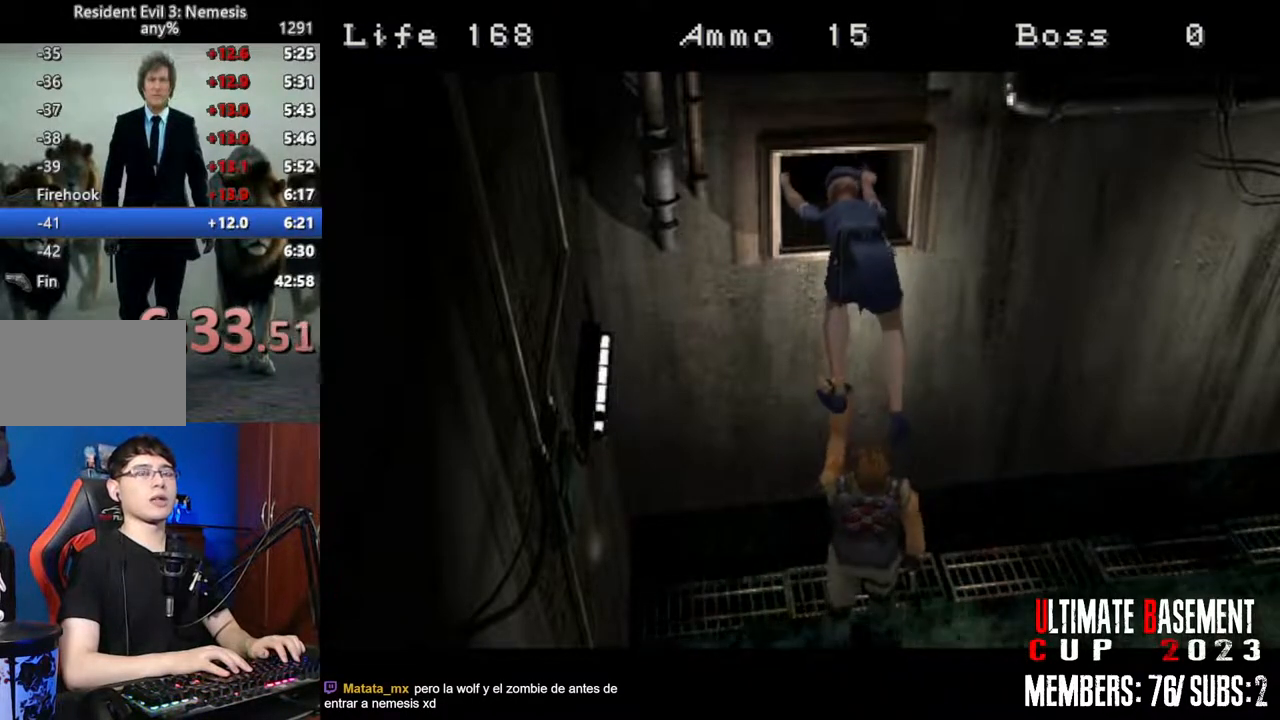
{"keys": [], "events": []}